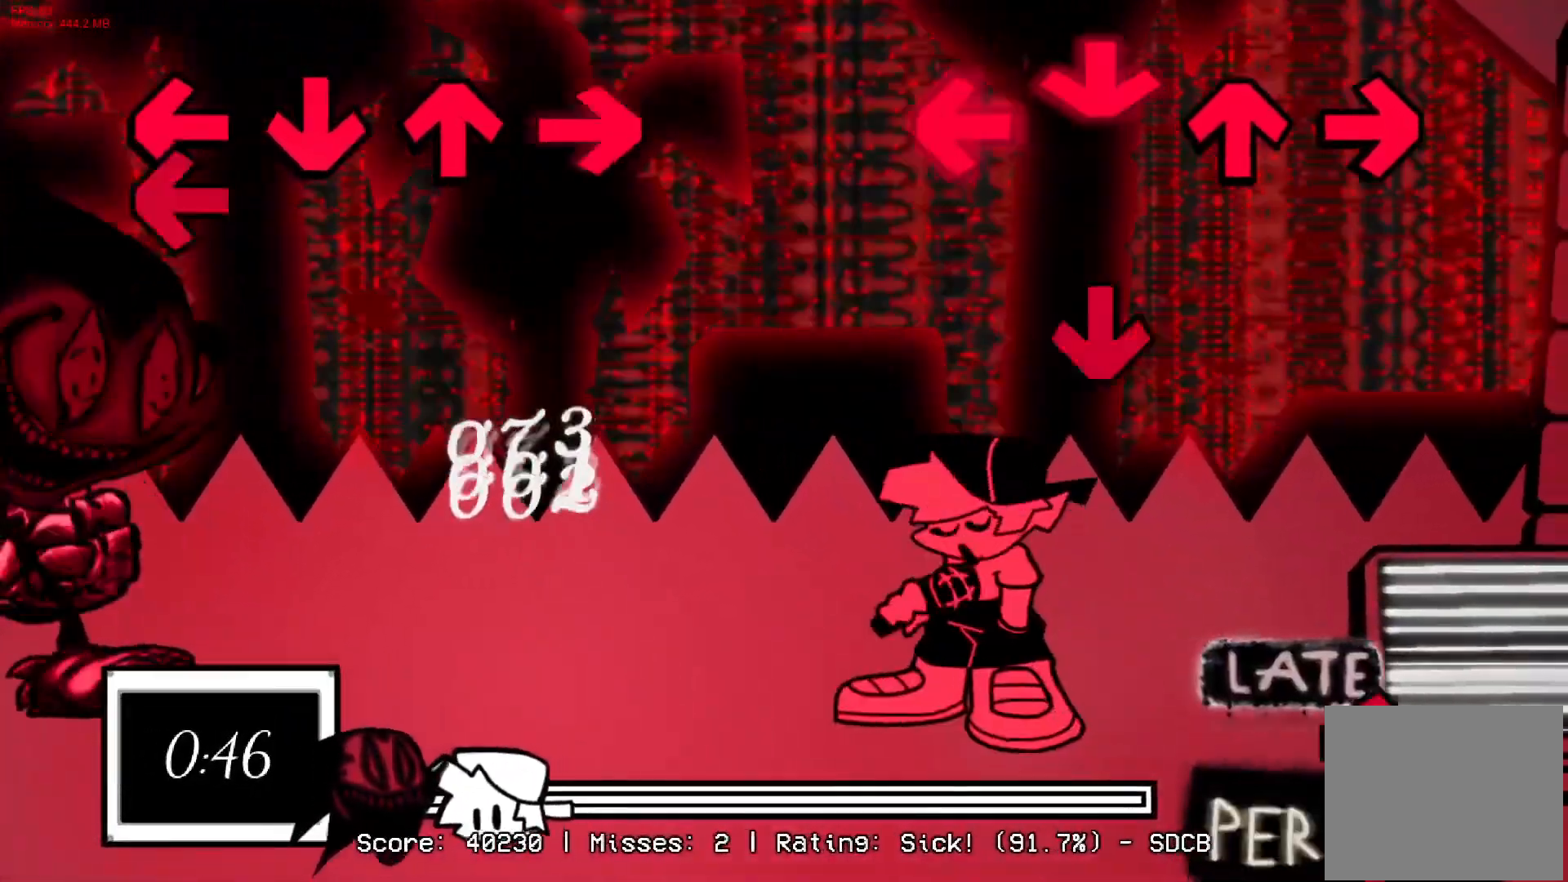
Gameplay with a controller (PlayStation layout); each line is a JSON object with the inputs held at the frame after it. "events" lists button and stick changes between this image and that frame as [ms after this image, input, new state], when the widget could be followed in between. Not read: left_stick.
{"buttons": ["R1"], "right_stick": "center", "events": [[50, "L1", "up"], [167, "CROSS", "up"], [217, "CROSS", "down"], [367, "CROSS", "up"], [400, "CROSS", "down"], [400, "R1", "down"], [433, "CROSS", "up"]]}
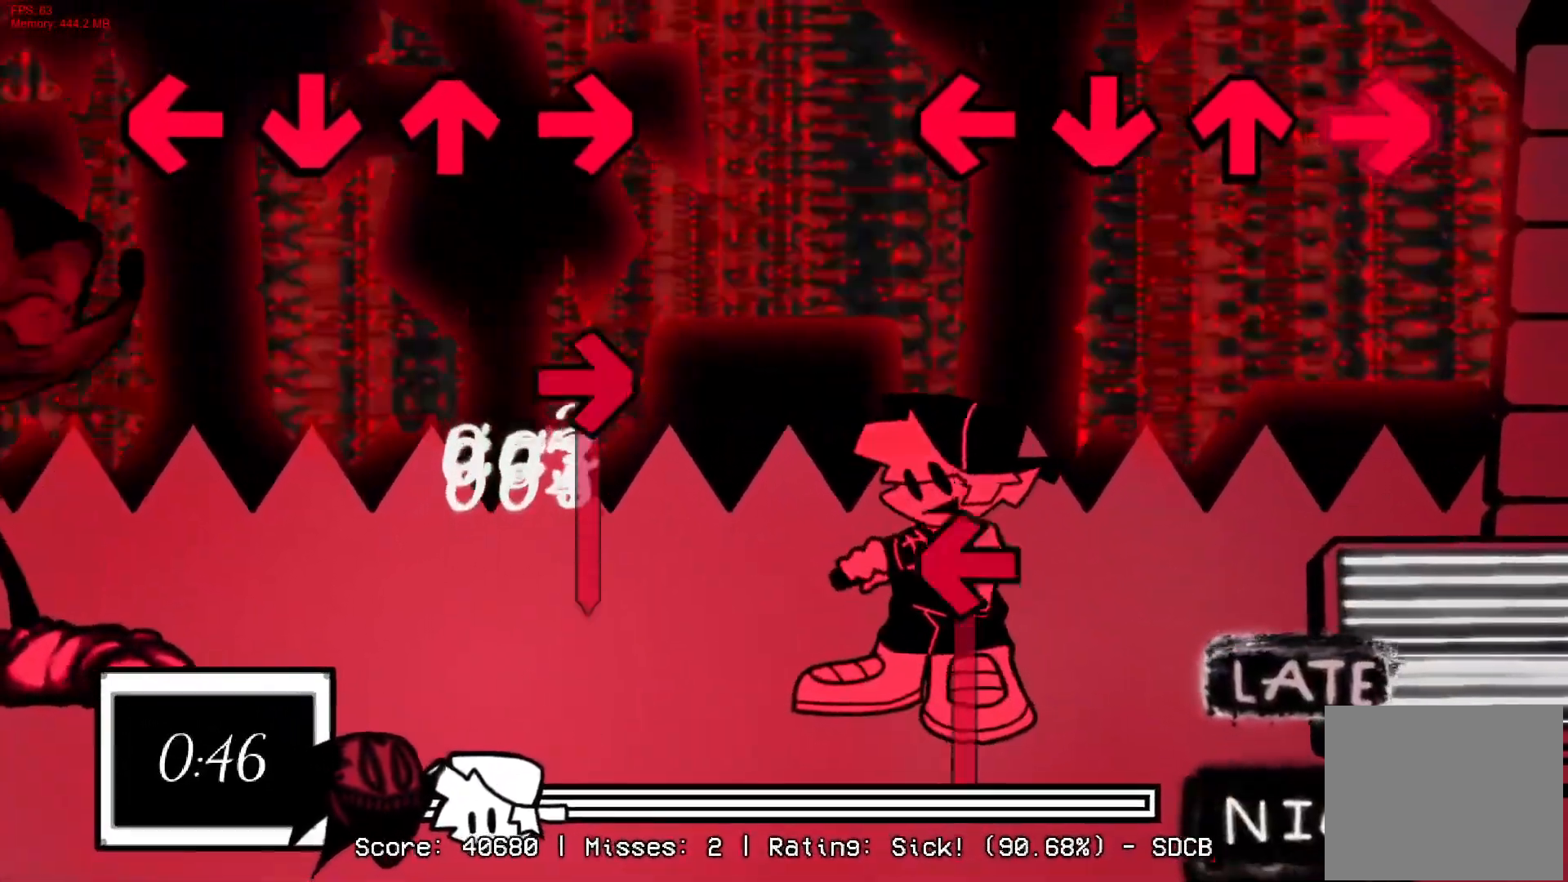
{"buttons": ["DPAD_UP"], "right_stick": "center", "events": [[83, "CROSS", "down"], [133, "R1", "up"], [250, "CROSS", "up"], [250, "L1", "down"], [367, "CROSS", "down"], [433, "CROSS", "up"], [467, "DPAD_UP", "down"], [467, "L1", "up"]]}
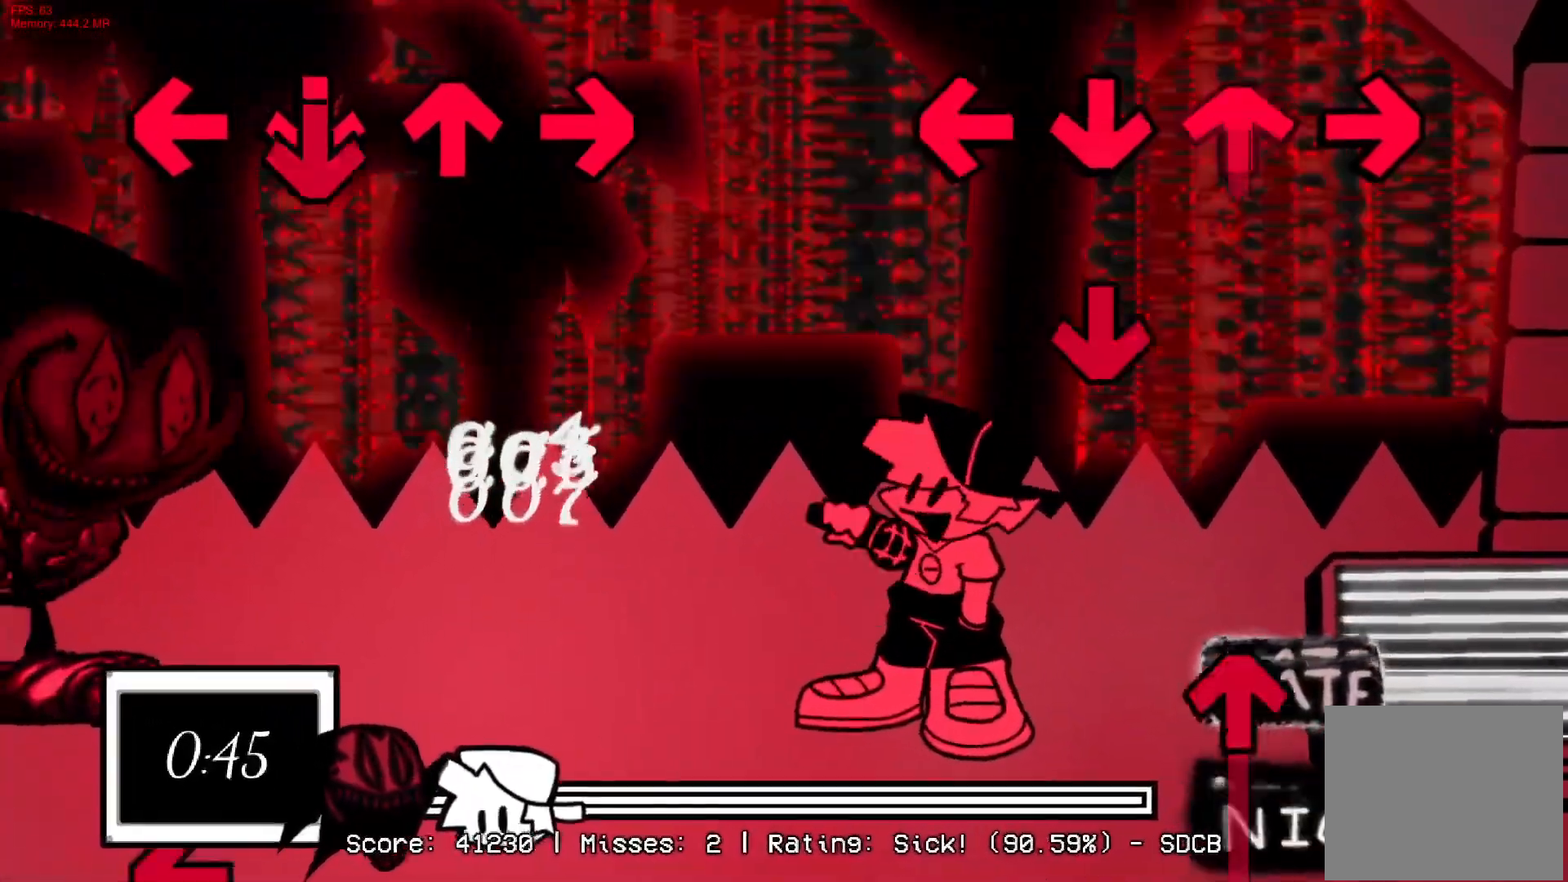
{"buttons": ["CROSS"], "right_stick": "center", "events": [[117, "CROSS", "down"], [150, "DPAD_UP", "up"], [300, "DPAD_UP", "down"], [317, "CROSS", "up"], [433, "DPAD_UP", "up"], [467, "CROSS", "down"]]}
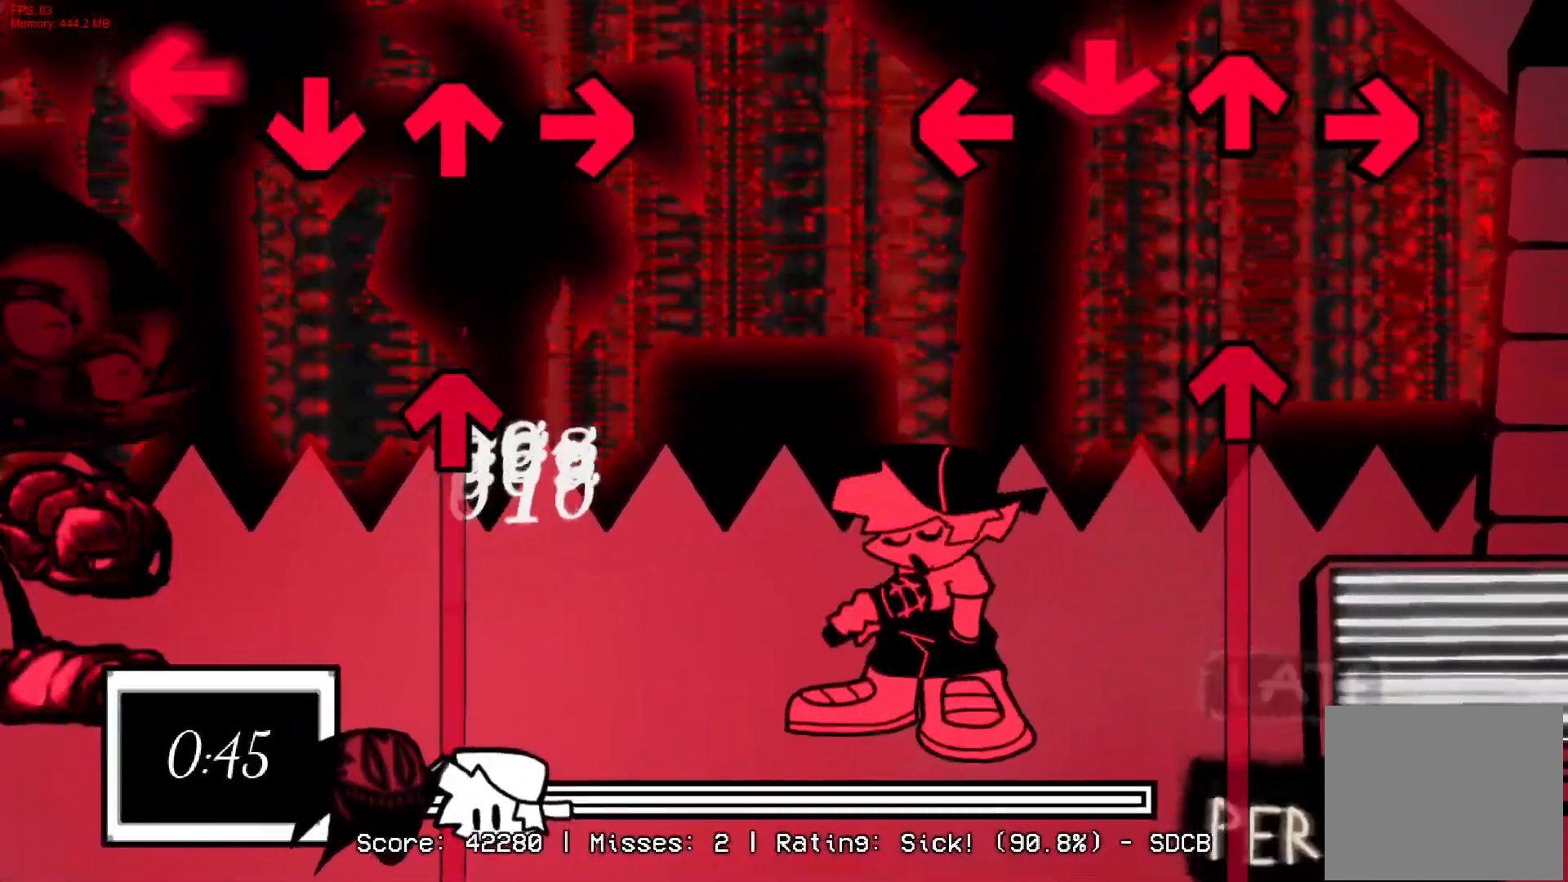
{"buttons": ["DPAD_UP"], "right_stick": "center", "events": [[150, "DPAD_UP", "down"], [183, "CROSS", "up"]]}
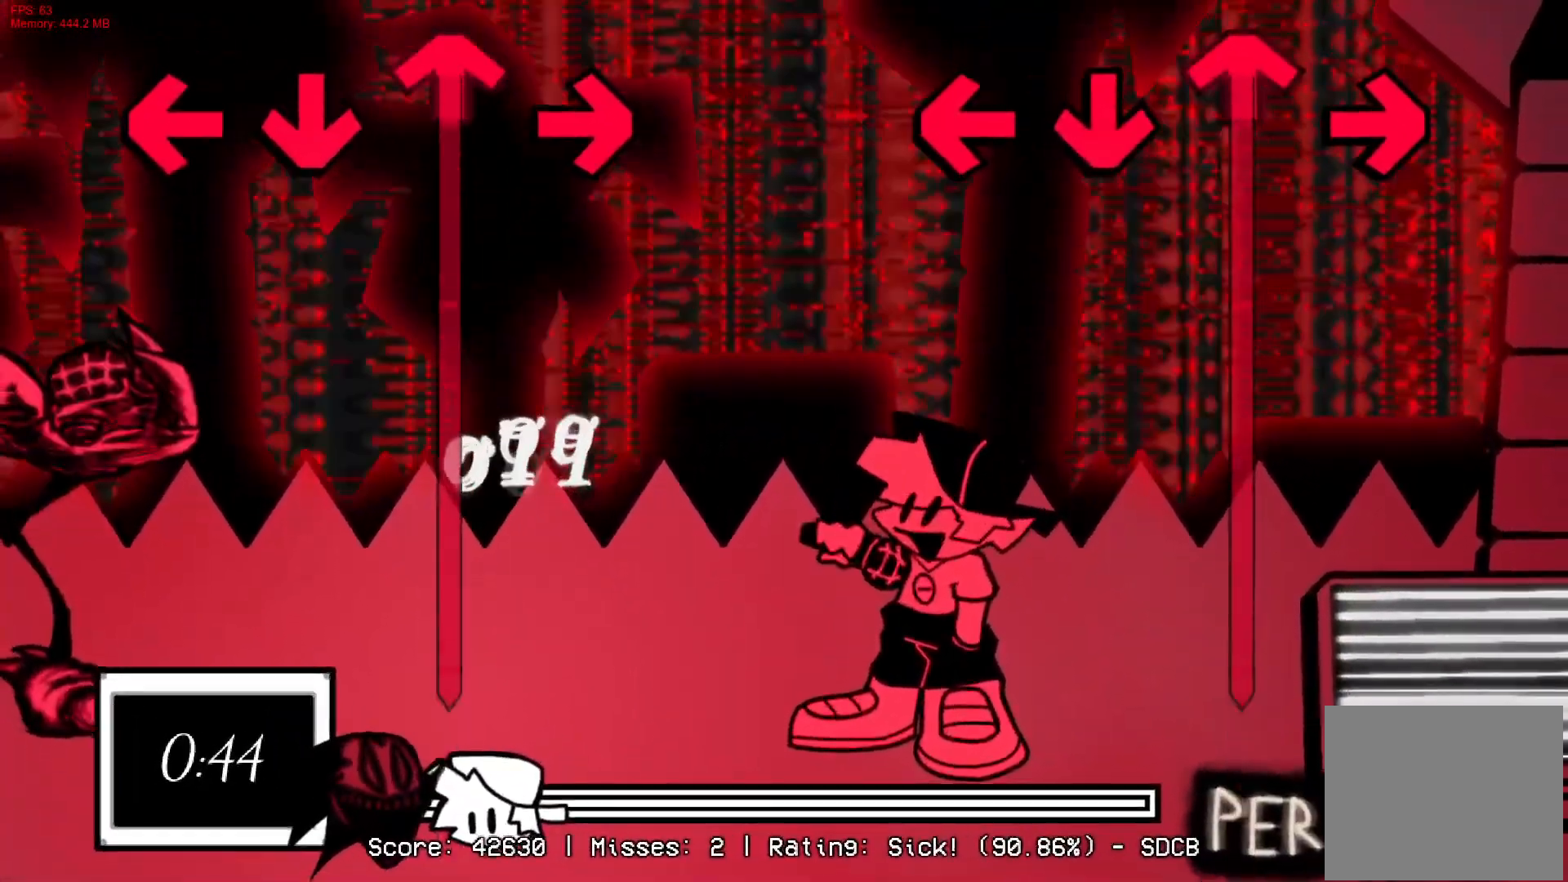
{"buttons": ["DPAD_UP"], "right_stick": "center", "events": []}
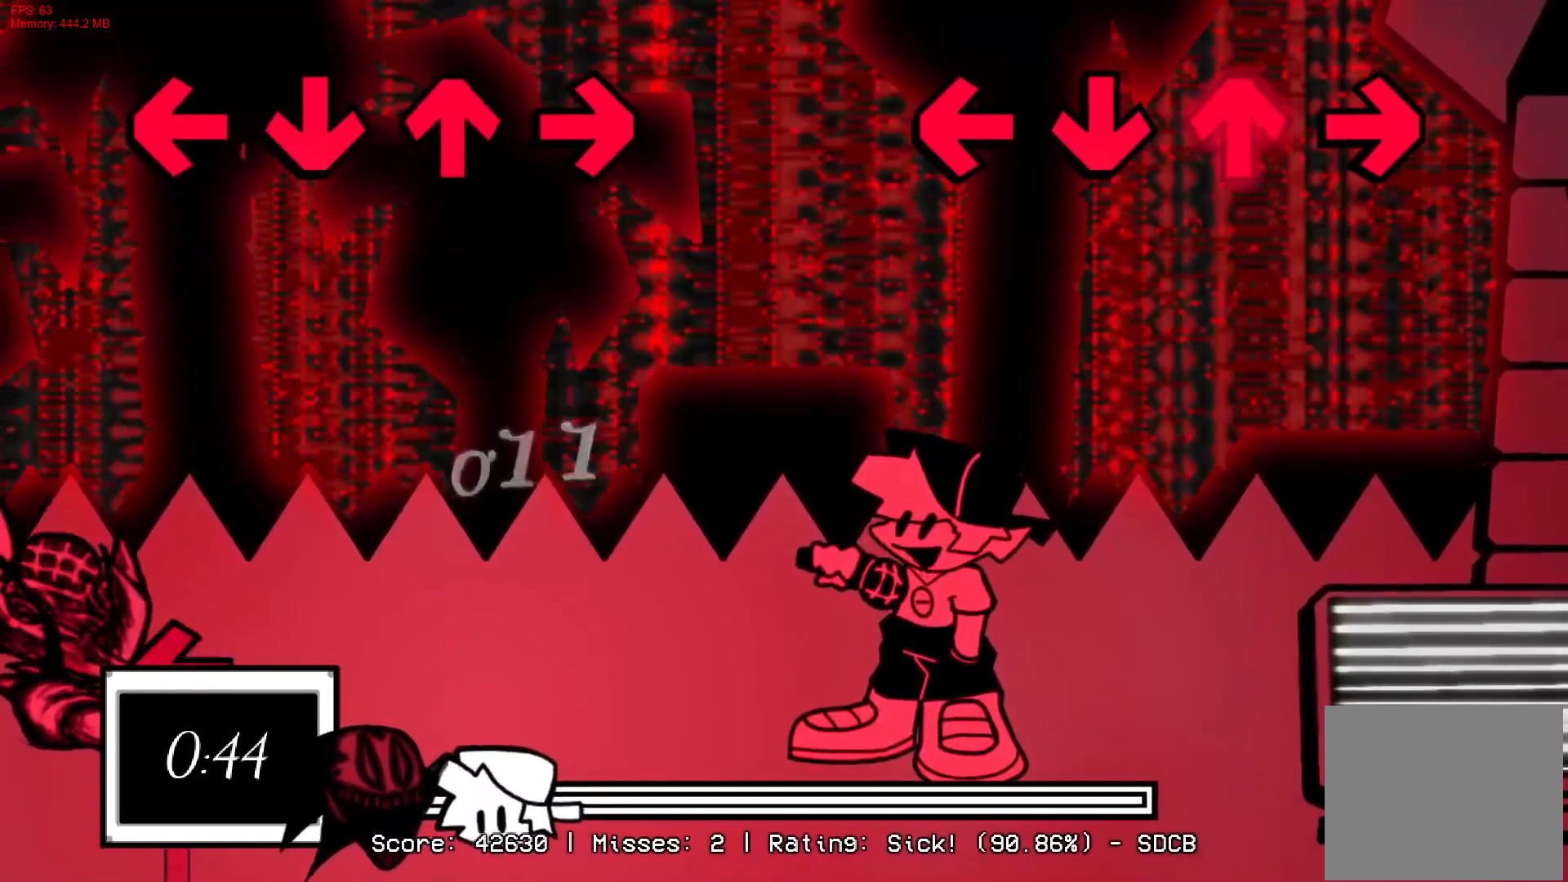
{"buttons": [], "right_stick": "center", "events": [[133, "DPAD_UP", "up"]]}
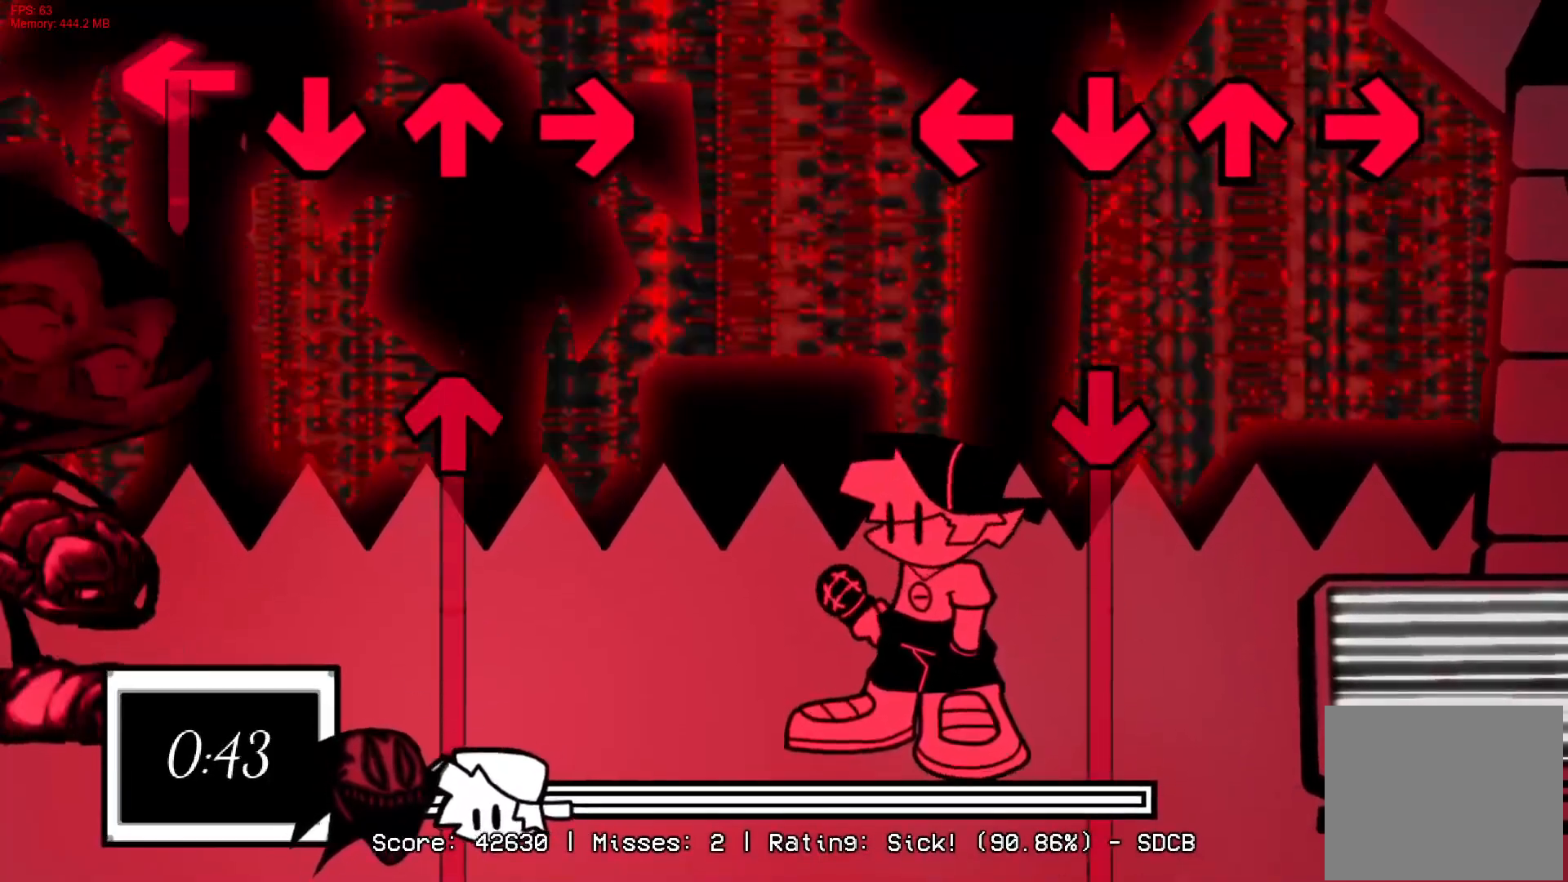
{"buttons": ["CROSS"], "right_stick": "center", "events": [[150, "DPAD_UP", "down"], [167, "CROSS", "down"], [200, "DPAD_UP", "up"]]}